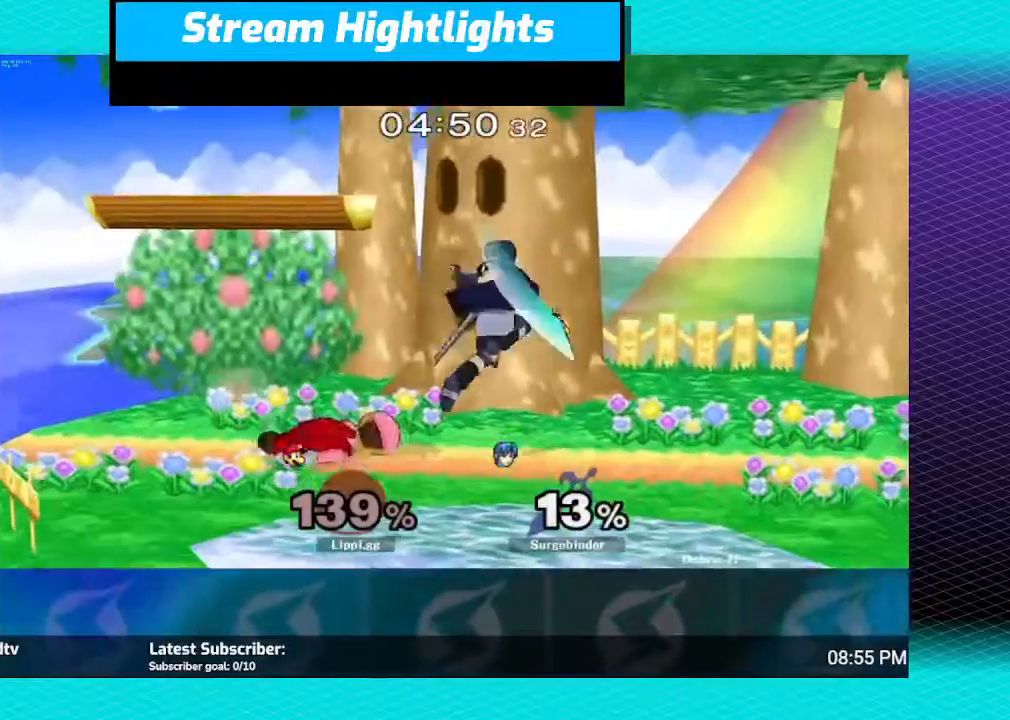
Gameplay with a controller (Nintendo layout); each line is a JSON object with the inputs held at the frame after it. "events" lists button and stick changes between this image and that frame as [ms after this image, input, new state], when the widget could be followed in between. Not read: L3 R3.
{"buttons": ["R1"], "left_stick": "center", "right_stick": "center", "events": []}
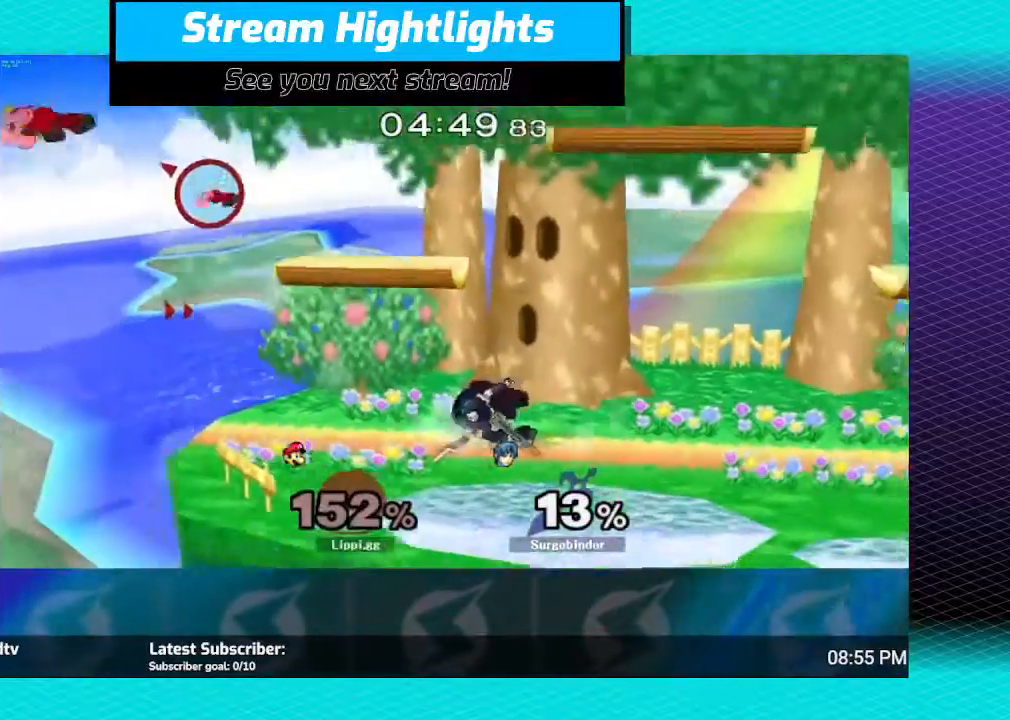
{"buttons": [], "left_stick": "right", "right_stick": "center", "events": [[67, "R1", "up"], [134, "left_stick", "right"], [434, "Y", "down"], [501, "Y", "up"]]}
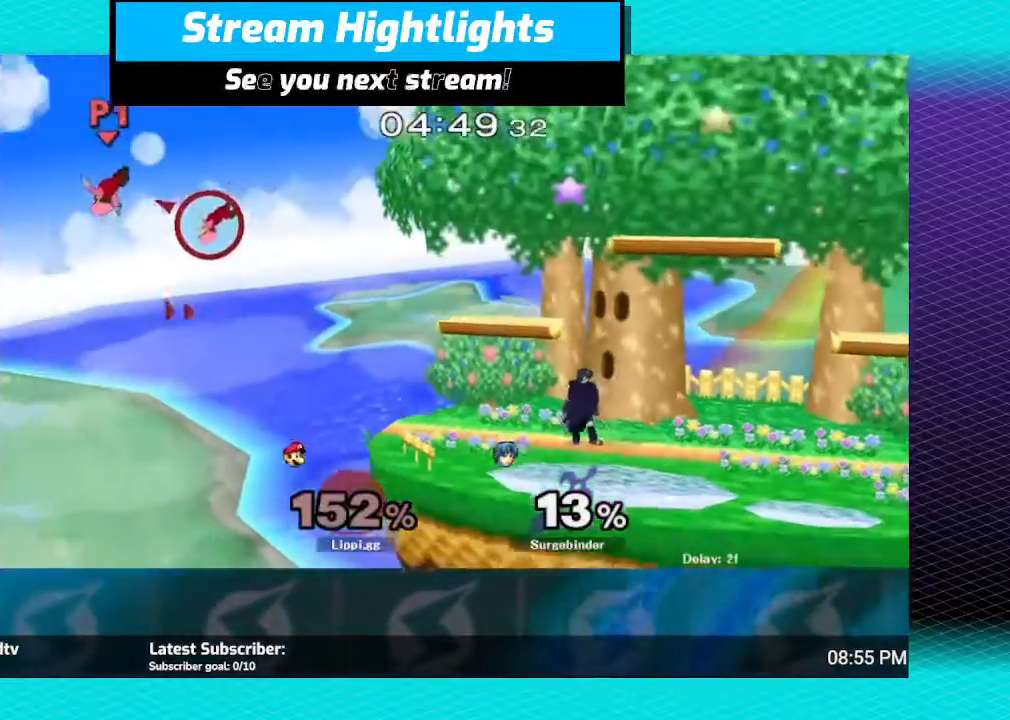
{"buttons": ["Y"], "left_stick": "right", "right_stick": "center", "events": [[100, "Y", "down"], [167, "Y", "up"], [233, "Y", "down"], [334, "Y", "up"], [400, "Y", "down"]]}
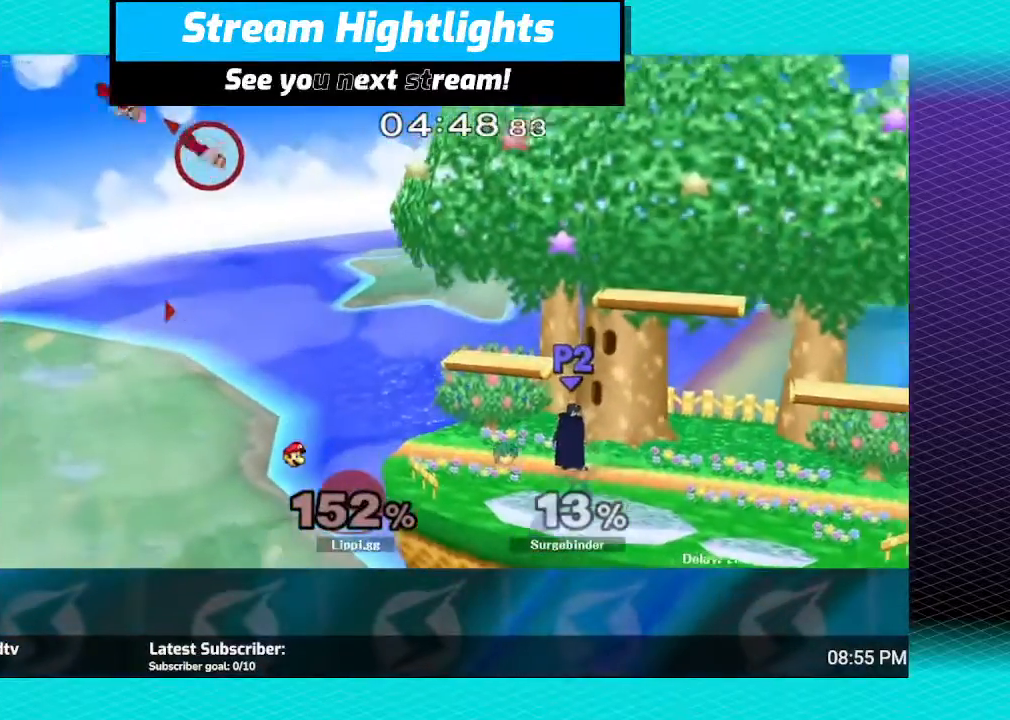
{"buttons": ["B"], "left_stick": "center", "right_stick": "center", "events": [[34, "Y", "up"], [367, "left_stick", "center"], [467, "B", "down"]]}
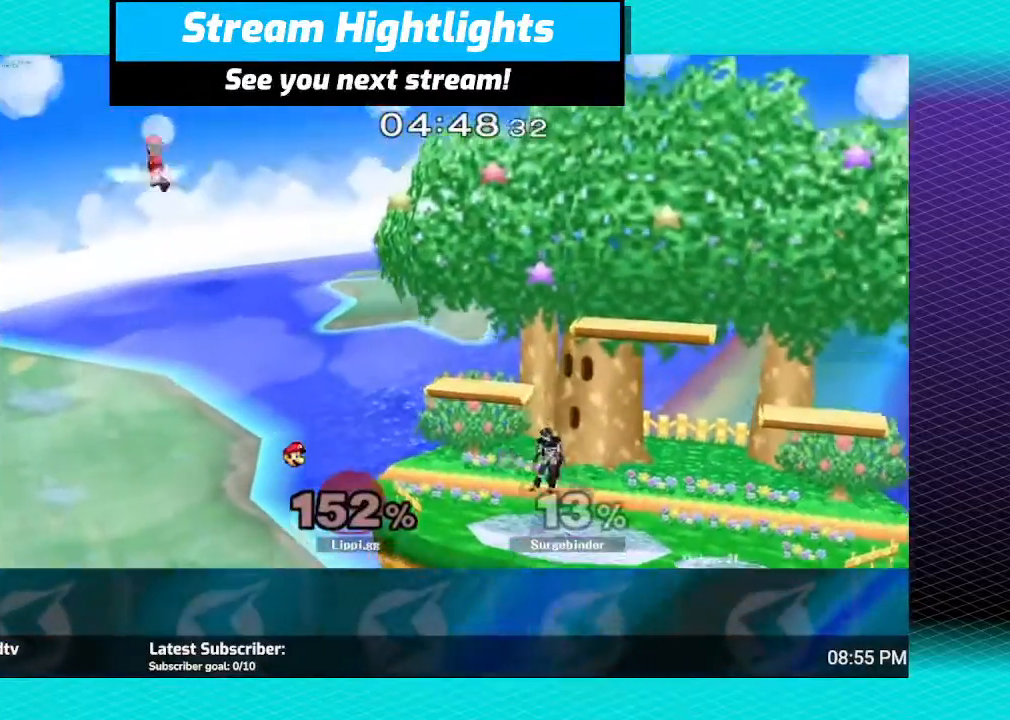
{"buttons": [], "left_stick": "right", "right_stick": "center", "events": [[67, "B", "up"], [167, "left_stick", "right"]]}
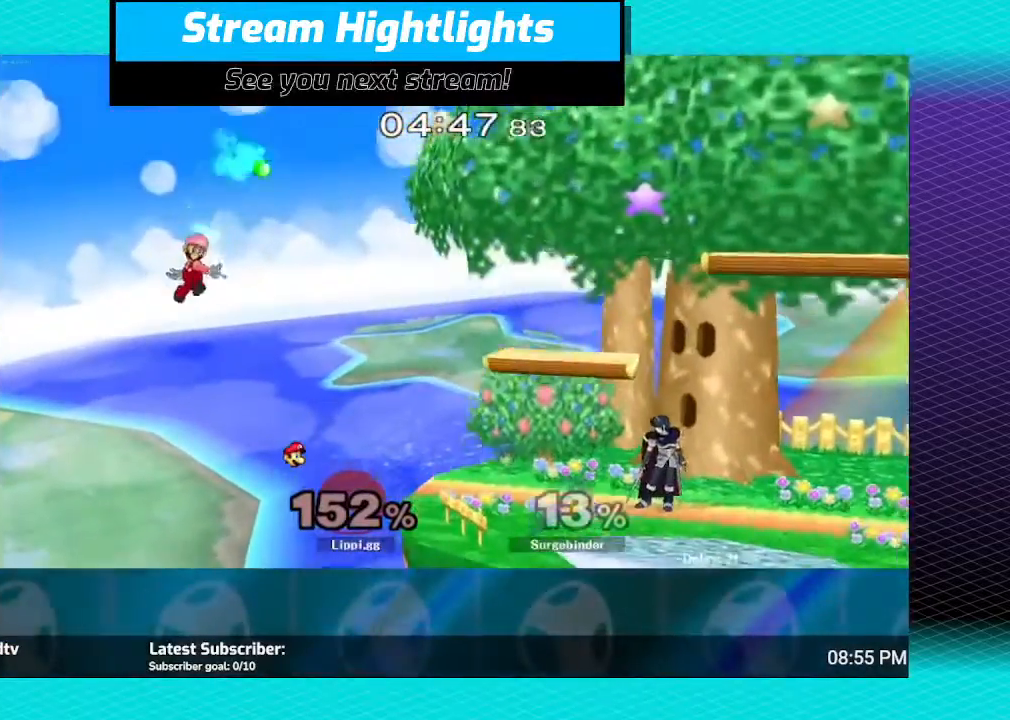
{"buttons": [], "left_stick": "right", "right_stick": "center", "events": []}
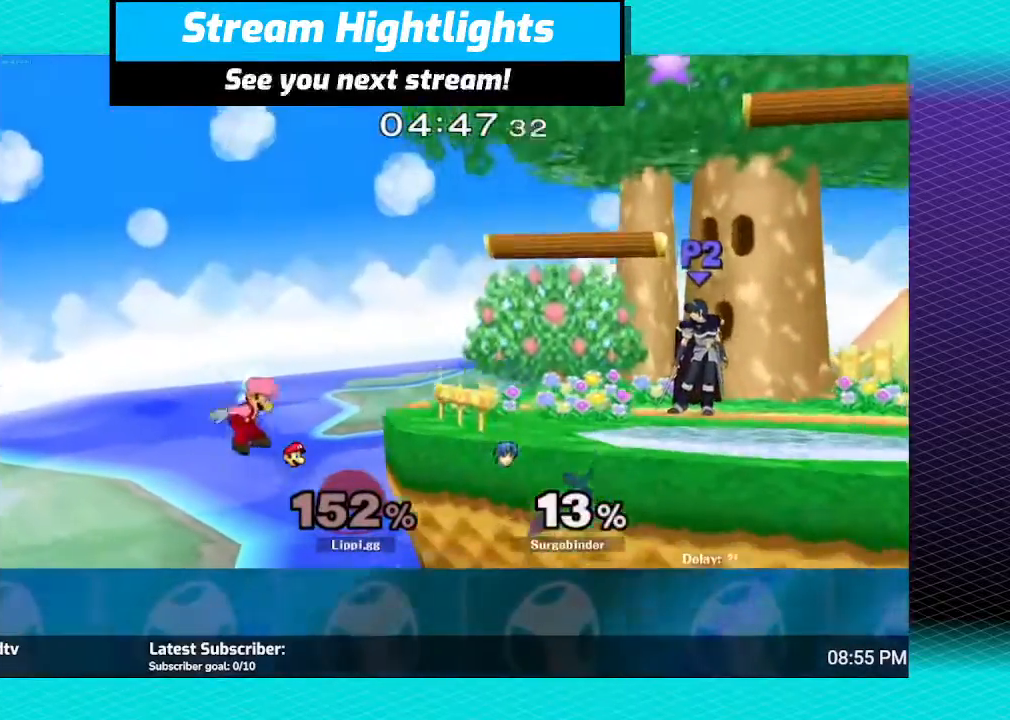
{"buttons": ["B"], "left_stick": "up", "right_stick": "center", "events": [[434, "B", "down"], [434, "left_stick", "up"]]}
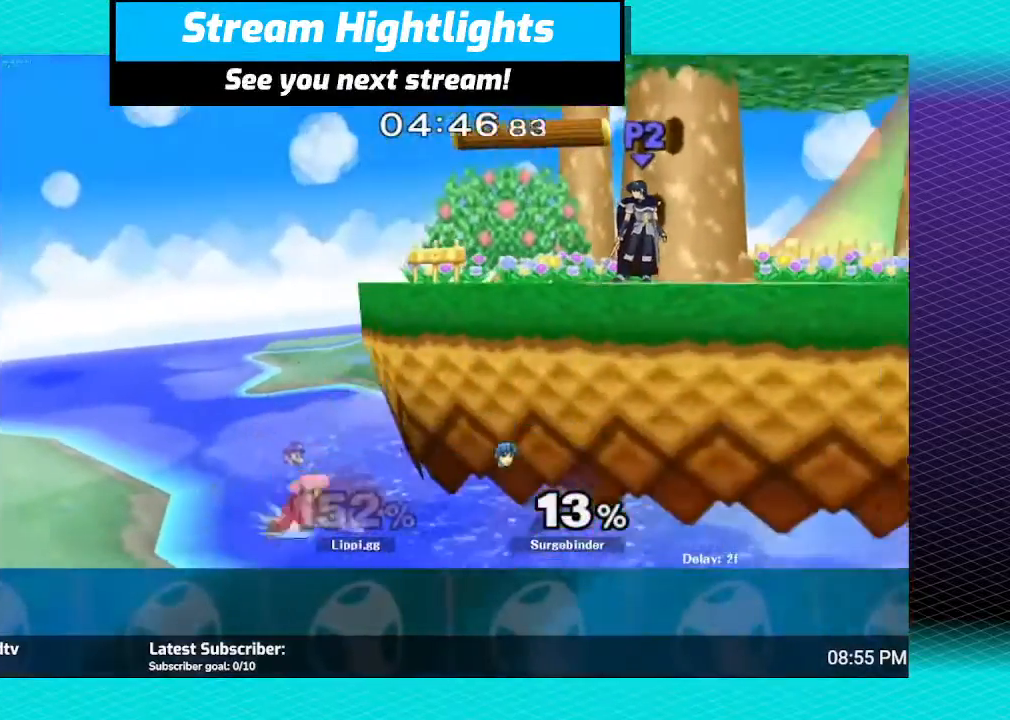
{"buttons": ["B"], "left_stick": "up-right", "right_stick": "center", "events": [[501, "left_stick", "up-right"]]}
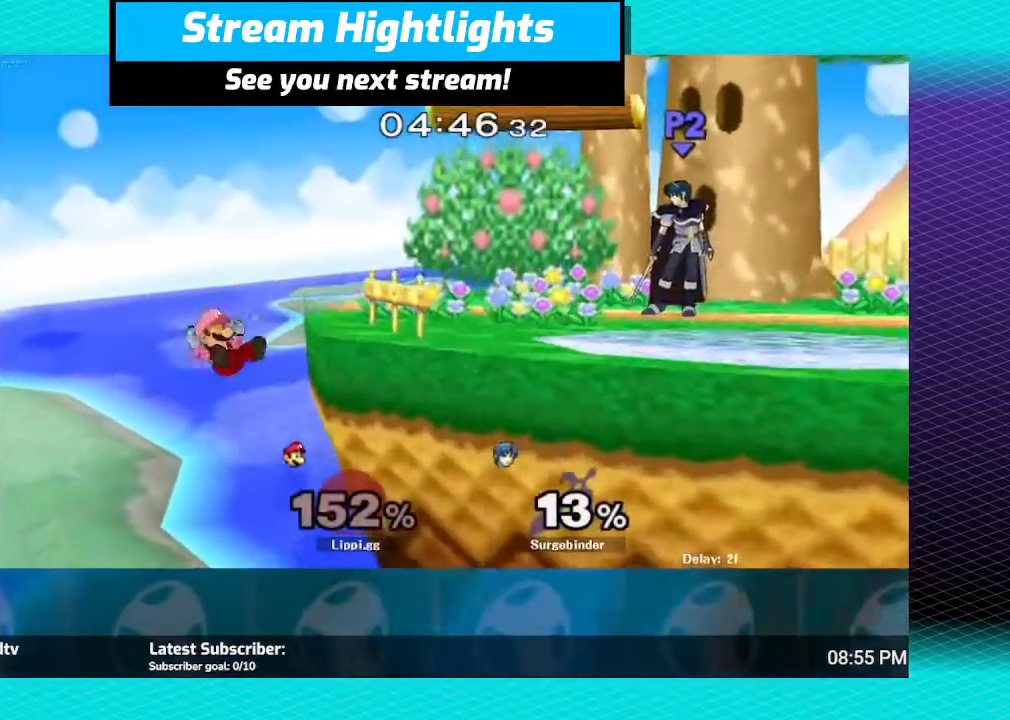
{"buttons": [], "left_stick": "right", "right_stick": "center", "events": [[200, "left_stick", "right"], [467, "B", "up"]]}
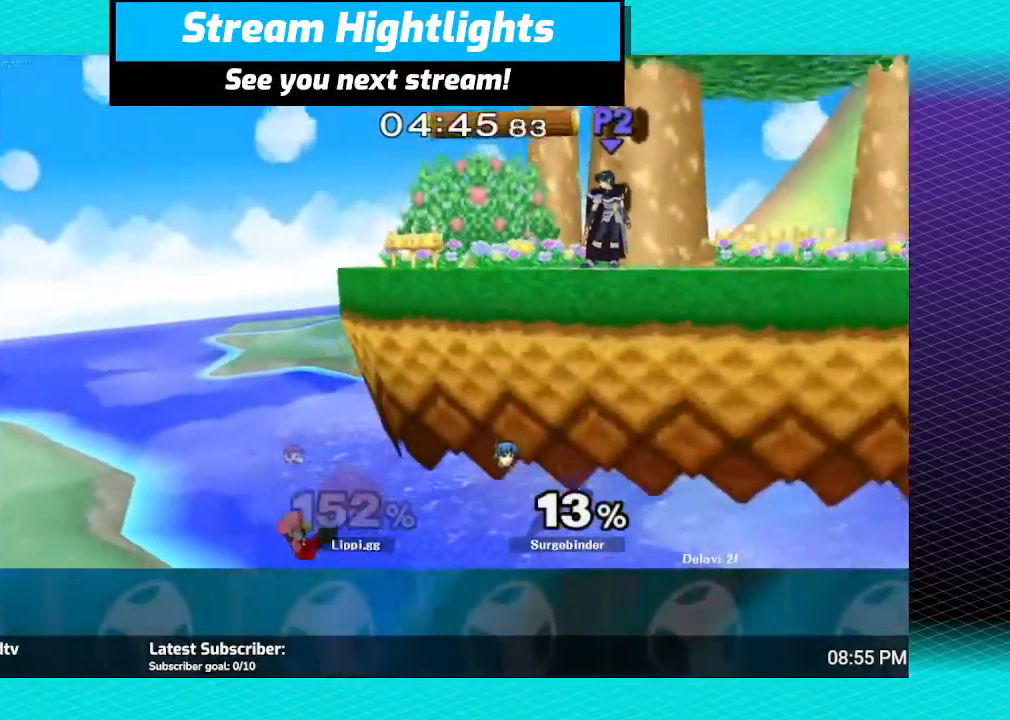
{"buttons": [], "left_stick": "center", "right_stick": "center", "events": [[134, "left_stick", "center"]]}
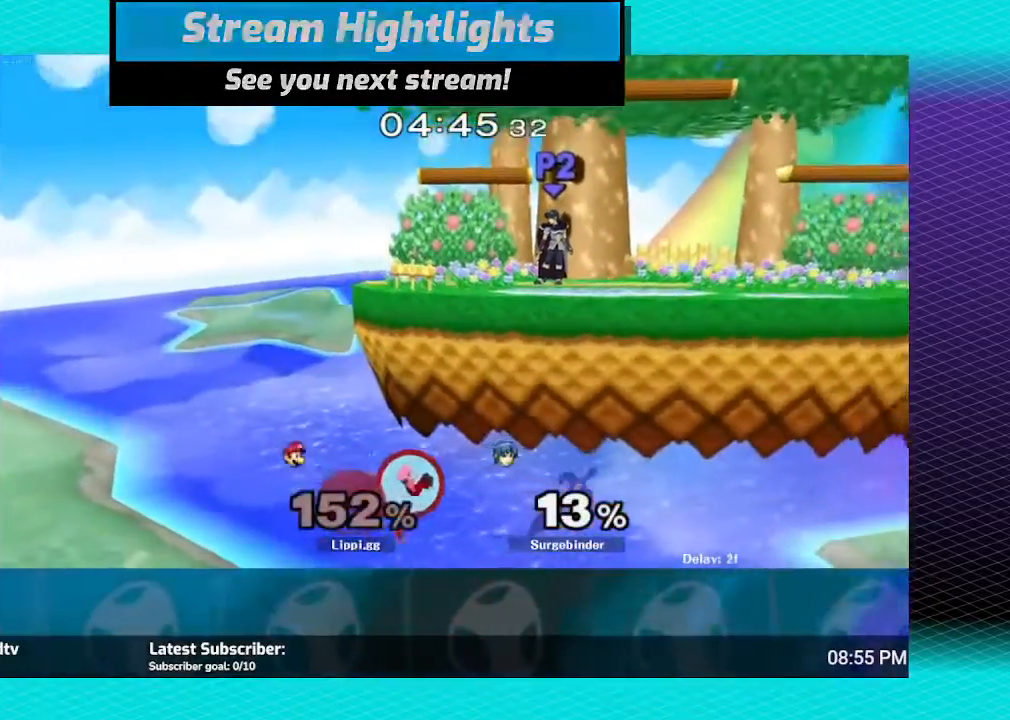
{"buttons": [], "left_stick": "center", "right_stick": "center", "events": []}
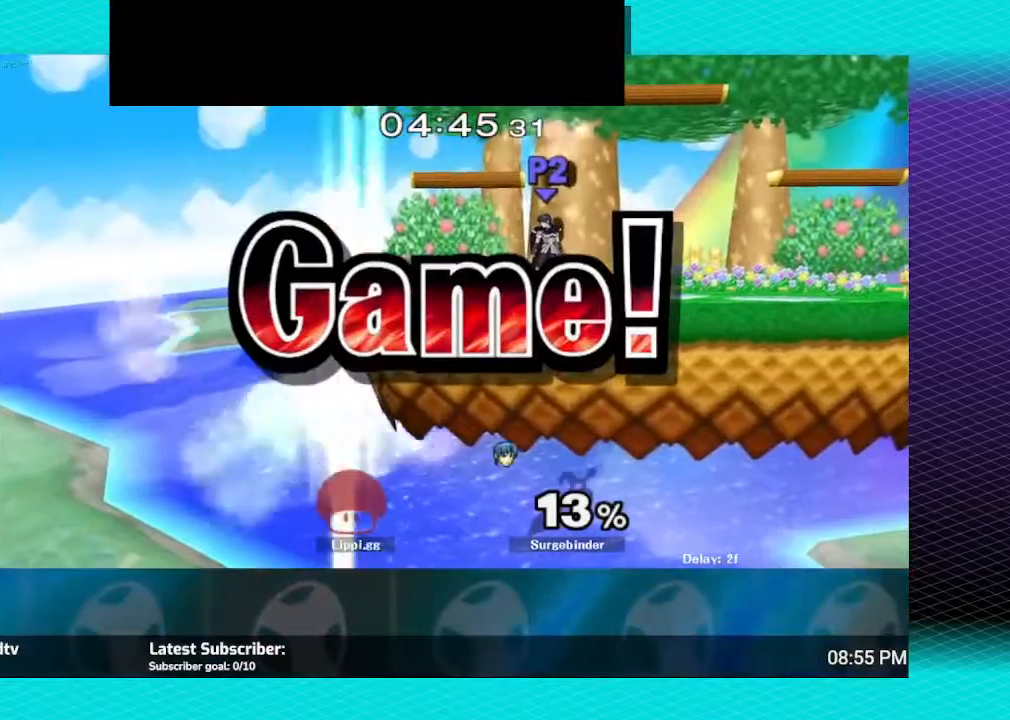
{"buttons": [], "left_stick": "center", "right_stick": "center", "events": []}
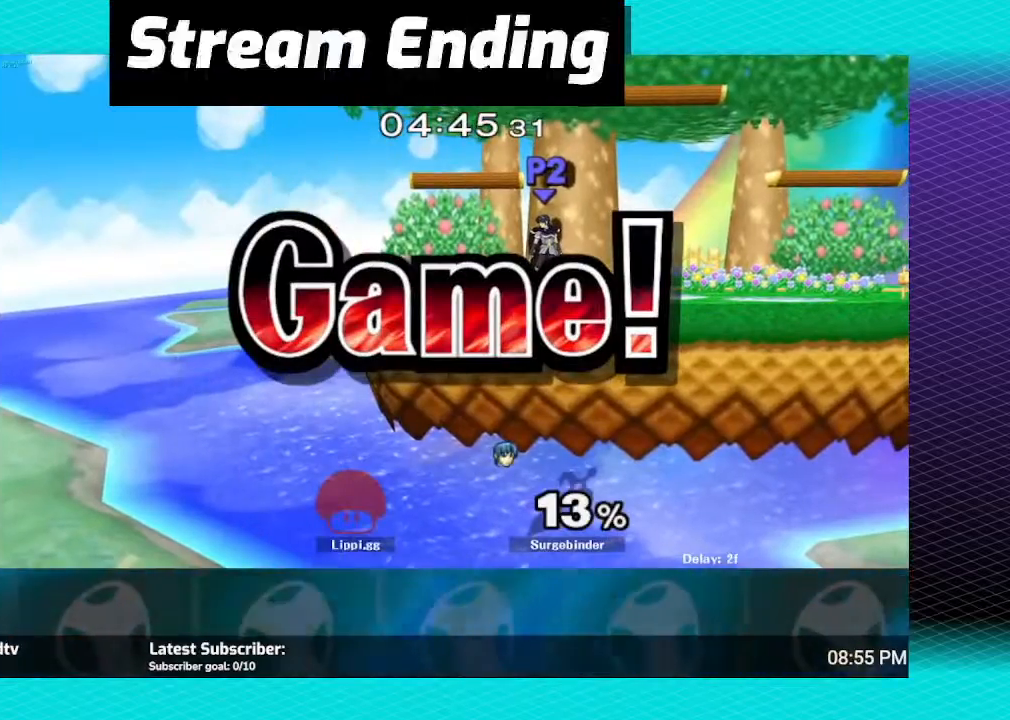
{"buttons": [], "left_stick": "center", "right_stick": "center", "events": []}
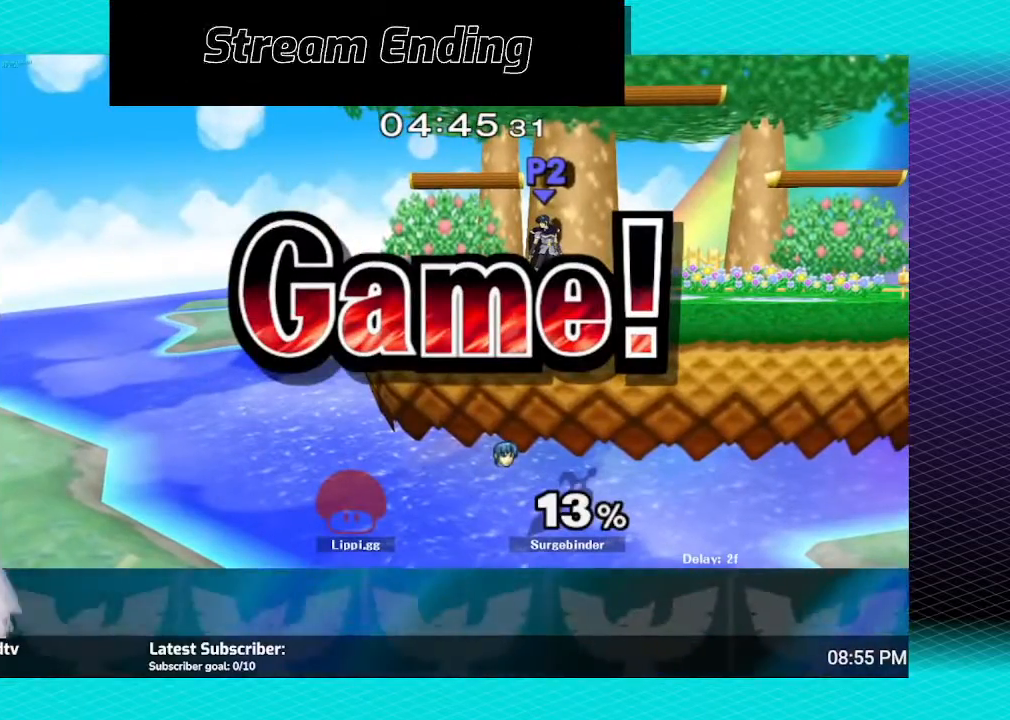
{"buttons": [], "left_stick": "center", "right_stick": "center", "events": []}
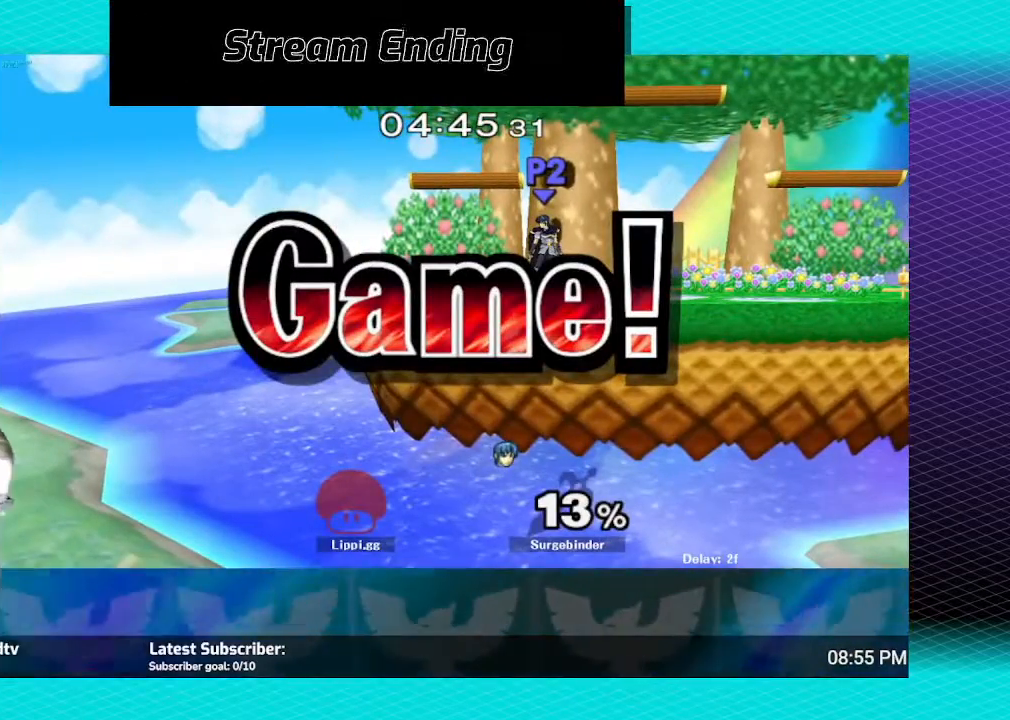
{"buttons": [], "left_stick": "center", "right_stick": "center", "events": []}
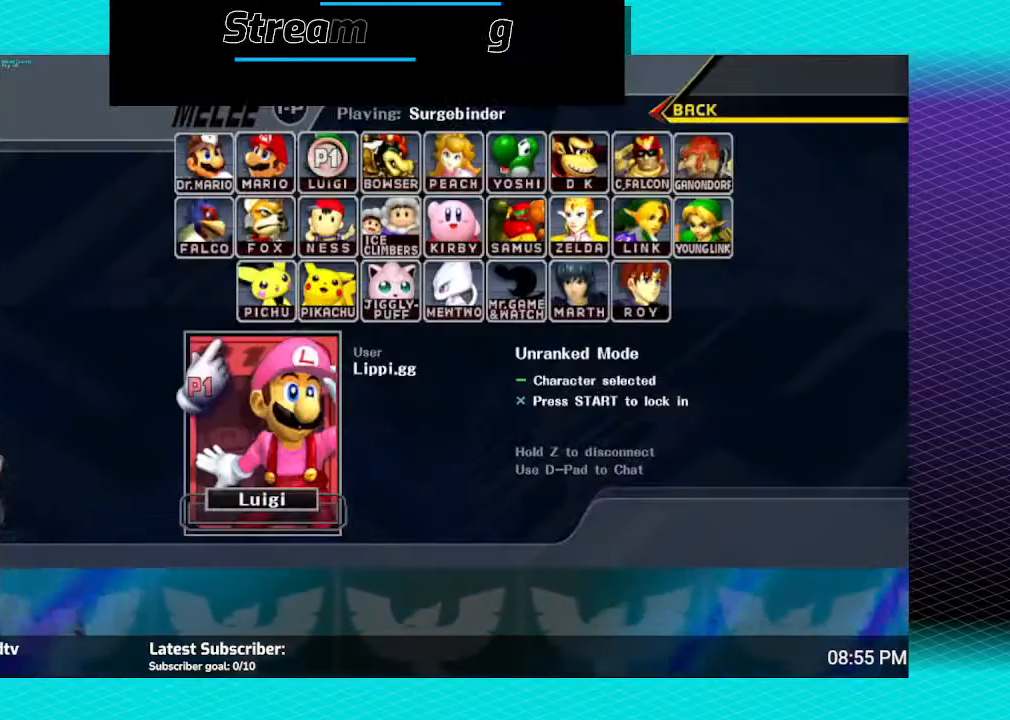
{"buttons": [], "left_stick": "center", "right_stick": "center", "events": []}
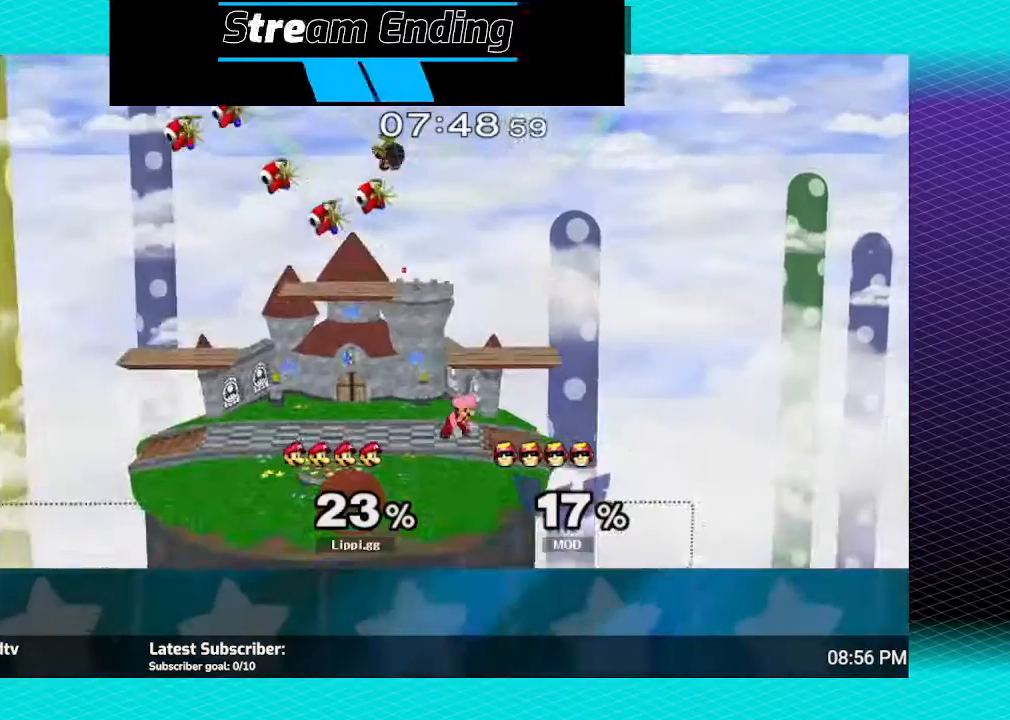
{"buttons": [], "left_stick": "center", "right_stick": "down", "events": [[134, "Y", "down"], [134, "left_stick", "down-left"], [167, "L1", "down"], [167, "Y", "up"], [301, "L1", "up"], [301, "right_stick", "down"], [367, "left_stick", "center"]]}
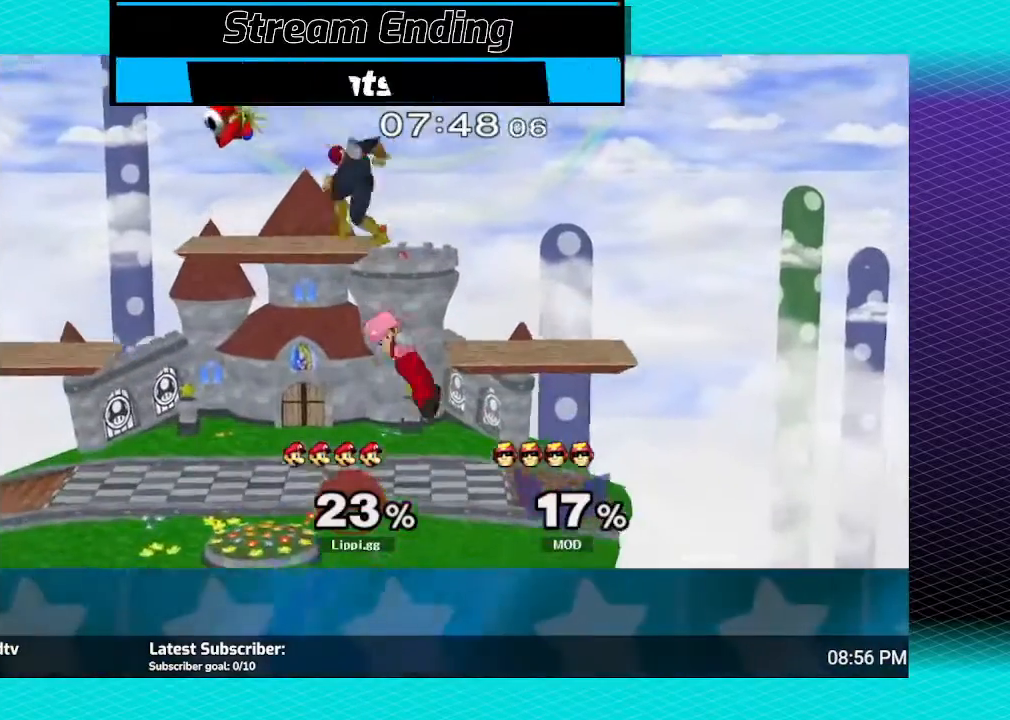
{"buttons": [], "left_stick": "left", "right_stick": "center", "events": [[100, "right_stick", "down-right"], [167, "right_stick", "center"], [234, "right_stick", "down-right"], [334, "left_stick", "down-left"], [334, "right_stick", "center"], [434, "left_stick", "left"]]}
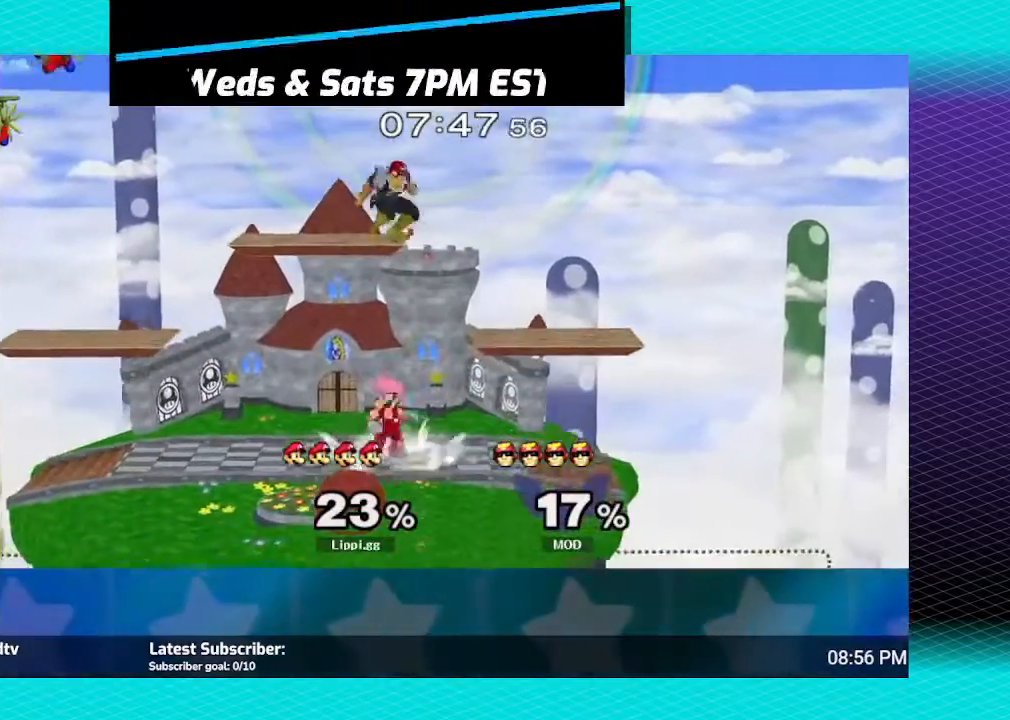
{"buttons": [], "left_stick": "center", "right_stick": "down", "events": [[134, "left_stick", "center"], [134, "right_stick", "down"], [234, "right_stick", "center"], [301, "right_stick", "down-right"], [468, "right_stick", "down"]]}
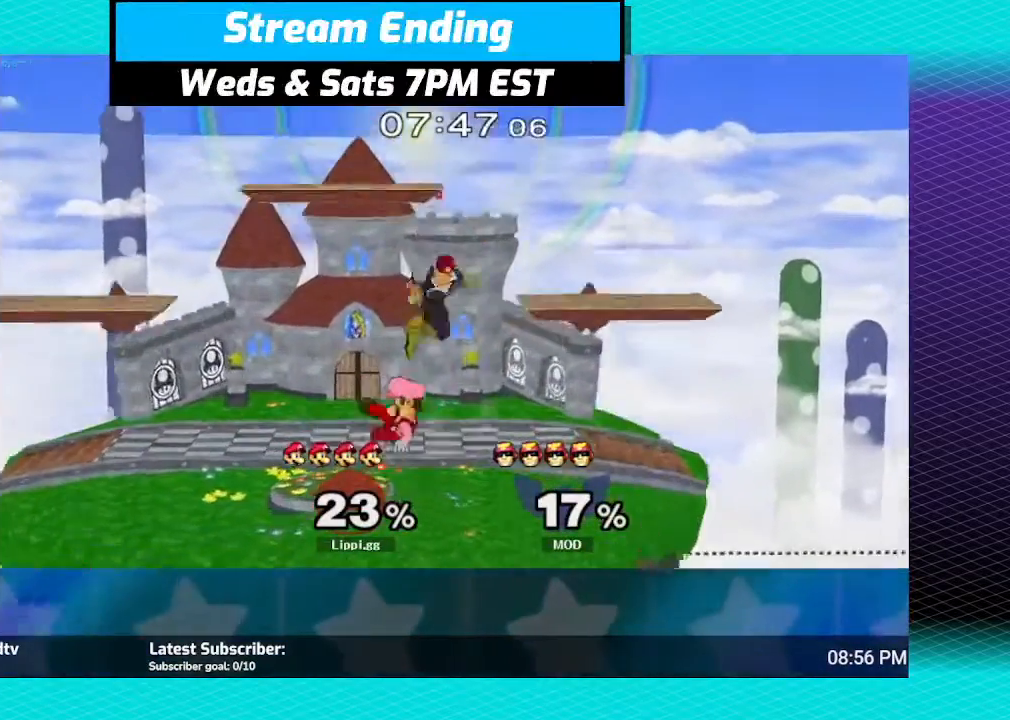
{"buttons": ["R1"], "left_stick": "center", "right_stick": "center", "events": [[100, "right_stick", "center"], [234, "R1", "down"], [367, "A", "down"], [467, "A", "up"]]}
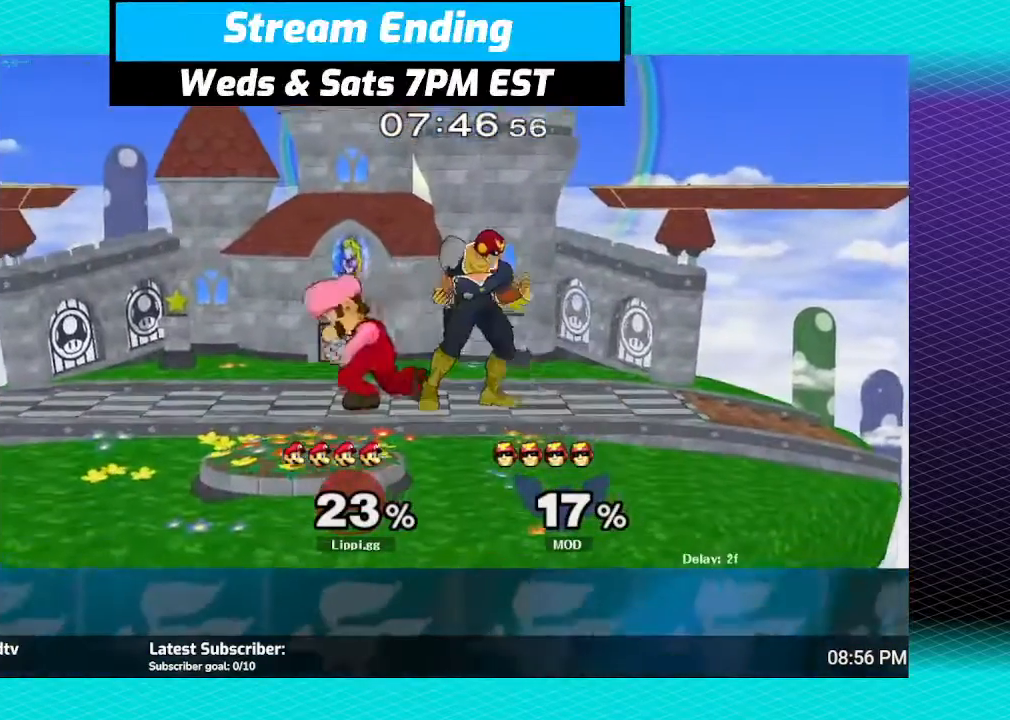
{"buttons": ["R1"], "left_stick": "center", "right_stick": "center", "events": [[34, "A", "down"], [134, "A", "up"], [167, "A", "down"], [301, "A", "up"]]}
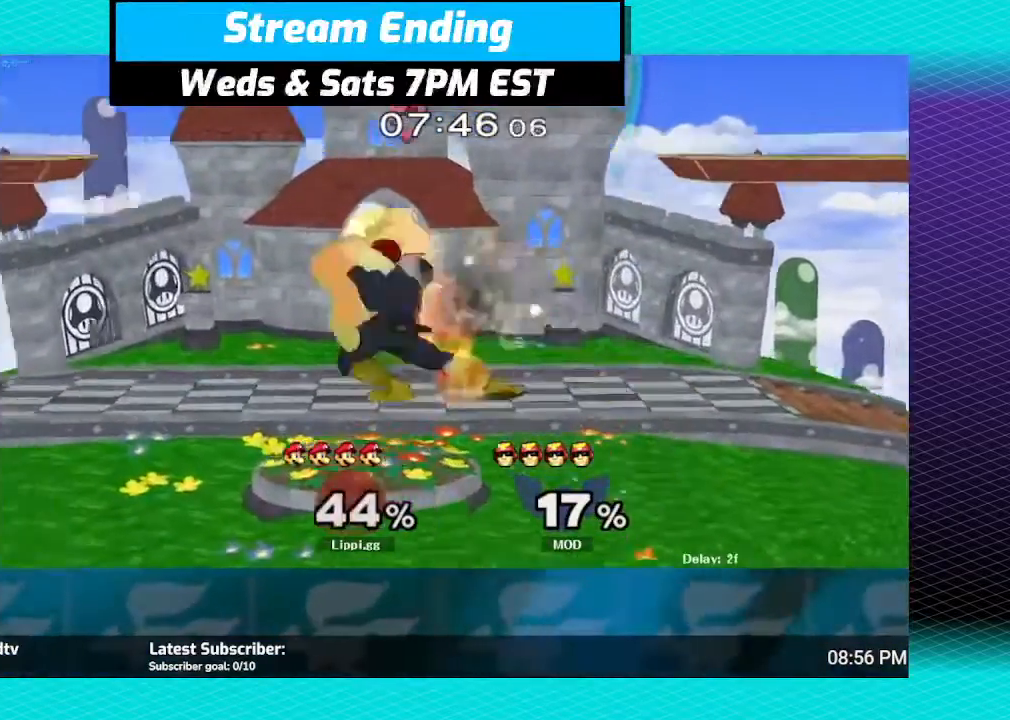
{"buttons": [], "left_stick": "center", "right_stick": "center", "events": [[100, "left_stick", "left"], [200, "left_stick", "center"], [300, "R1", "up"]]}
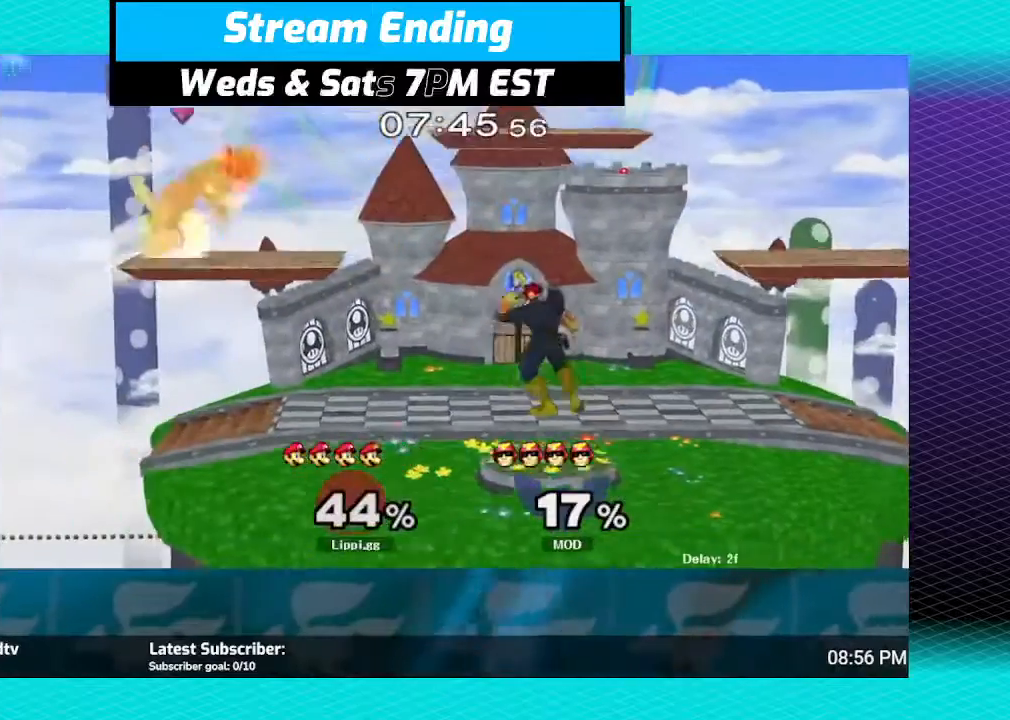
{"buttons": ["Y"], "left_stick": "right", "right_stick": "center", "events": [[34, "left_stick", "right"], [134, "Y", "down"], [234, "Y", "up"], [301, "Y", "down"], [368, "Y", "up"], [434, "Y", "down"]]}
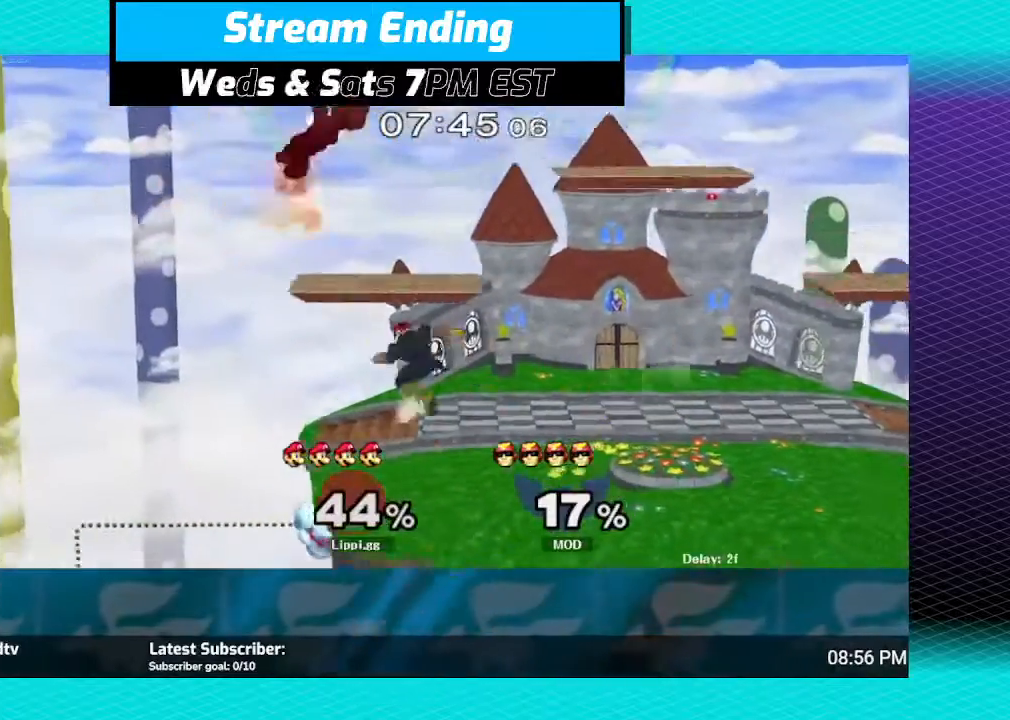
{"buttons": [], "left_stick": "right", "right_stick": "center", "events": [[33, "Y", "up"]]}
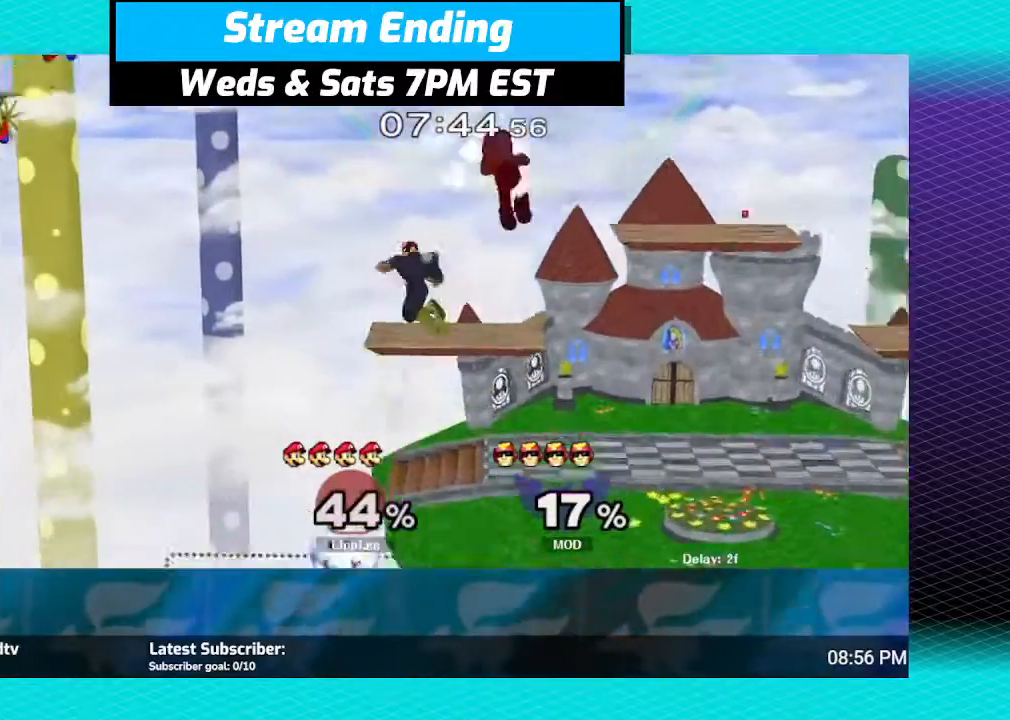
{"buttons": [], "left_stick": "left", "right_stick": "center", "events": [[67, "left_stick", "center"], [134, "left_stick", "left"], [167, "A", "down"], [234, "A", "up"], [301, "A", "down"], [401, "A", "up"]]}
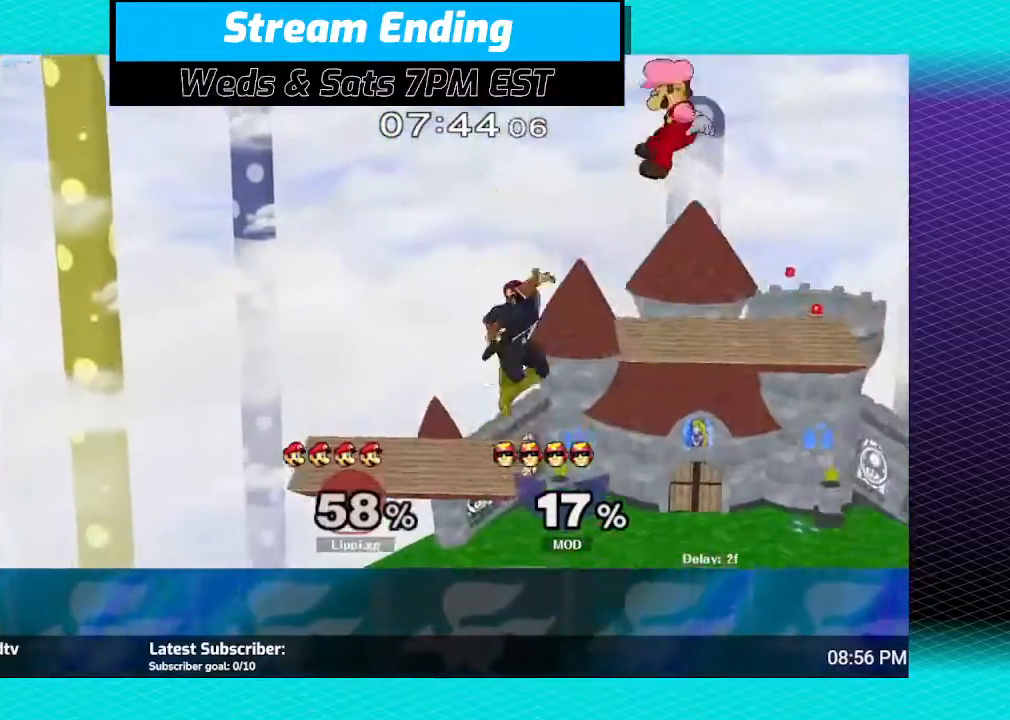
{"buttons": [], "left_stick": "right", "right_stick": "center", "events": [[100, "left_stick", "center"], [267, "left_stick", "left"], [367, "left_stick", "up"], [434, "left_stick", "right"]]}
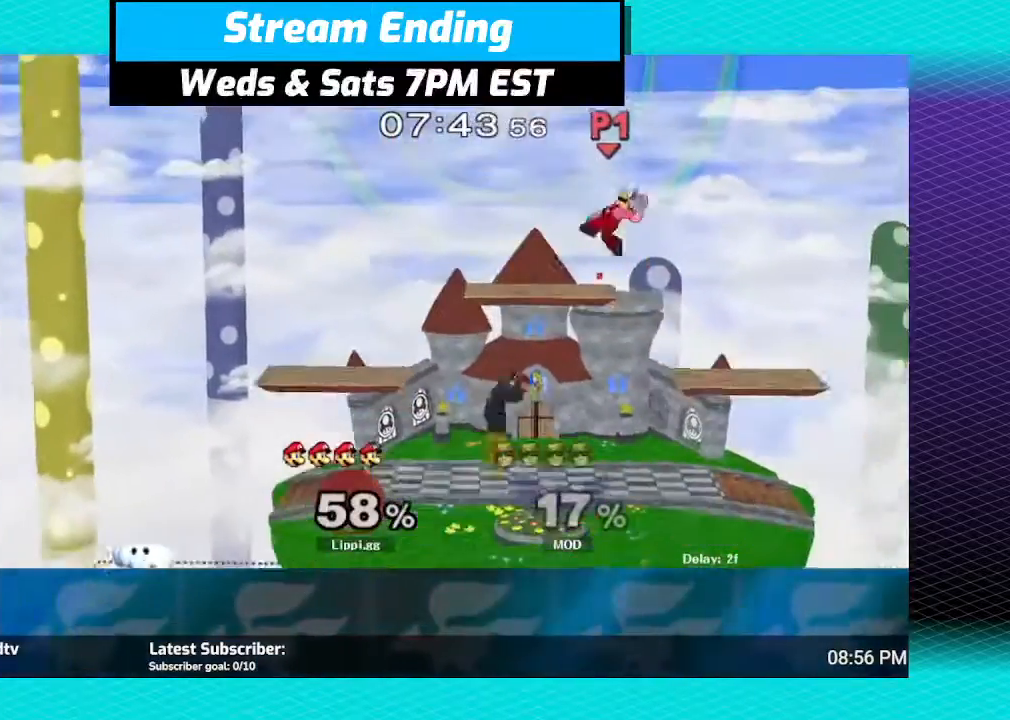
{"buttons": ["A"], "left_stick": "left", "right_stick": "center", "events": [[134, "left_stick", "left"], [201, "A", "down"], [301, "A", "up"], [401, "A", "down"], [434, "A", "up"], [501, "A", "down"]]}
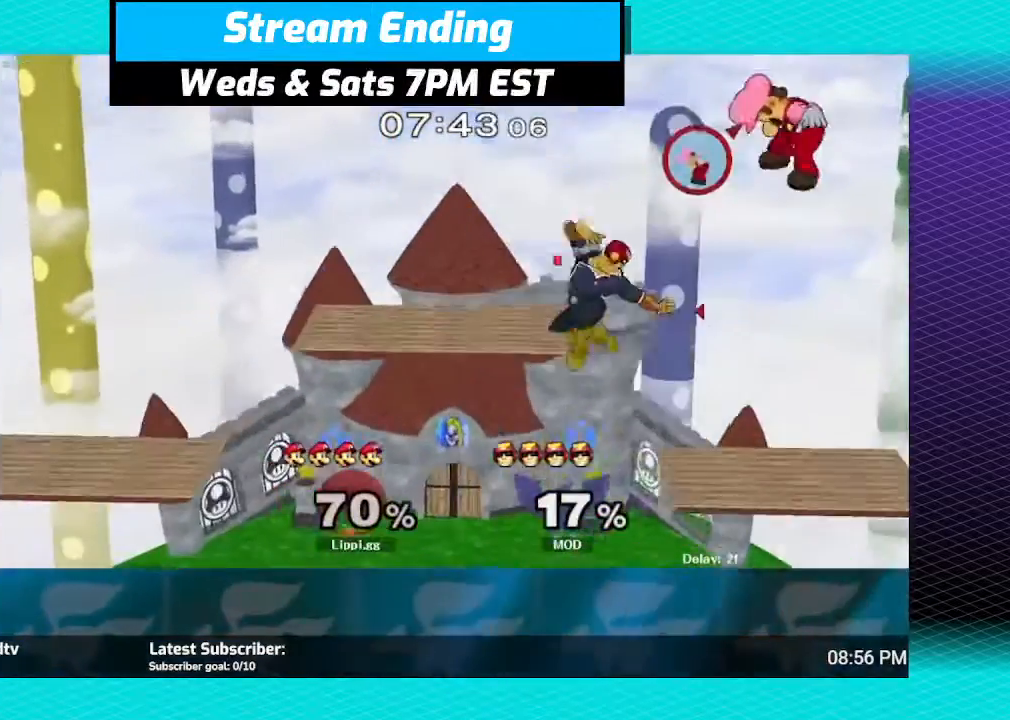
{"buttons": [], "left_stick": "left", "right_stick": "center", "events": [[100, "A", "up"], [200, "left_stick", "center"], [334, "left_stick", "left"]]}
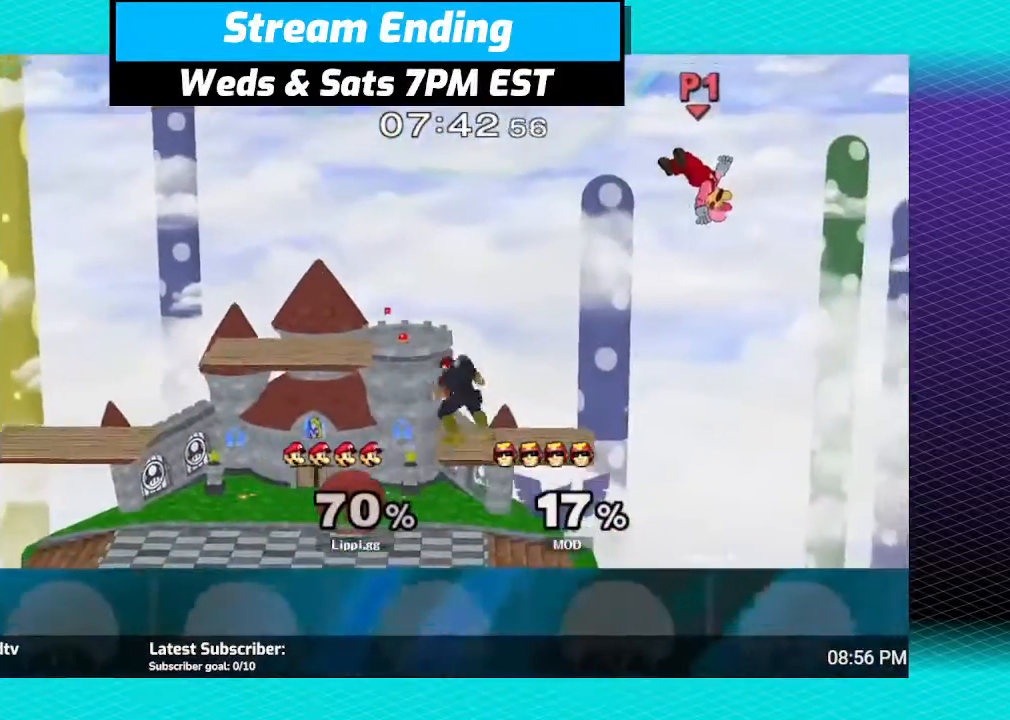
{"buttons": ["A"], "left_stick": "left", "right_stick": "center", "events": [[234, "A", "down"], [367, "A", "up"], [434, "A", "down"]]}